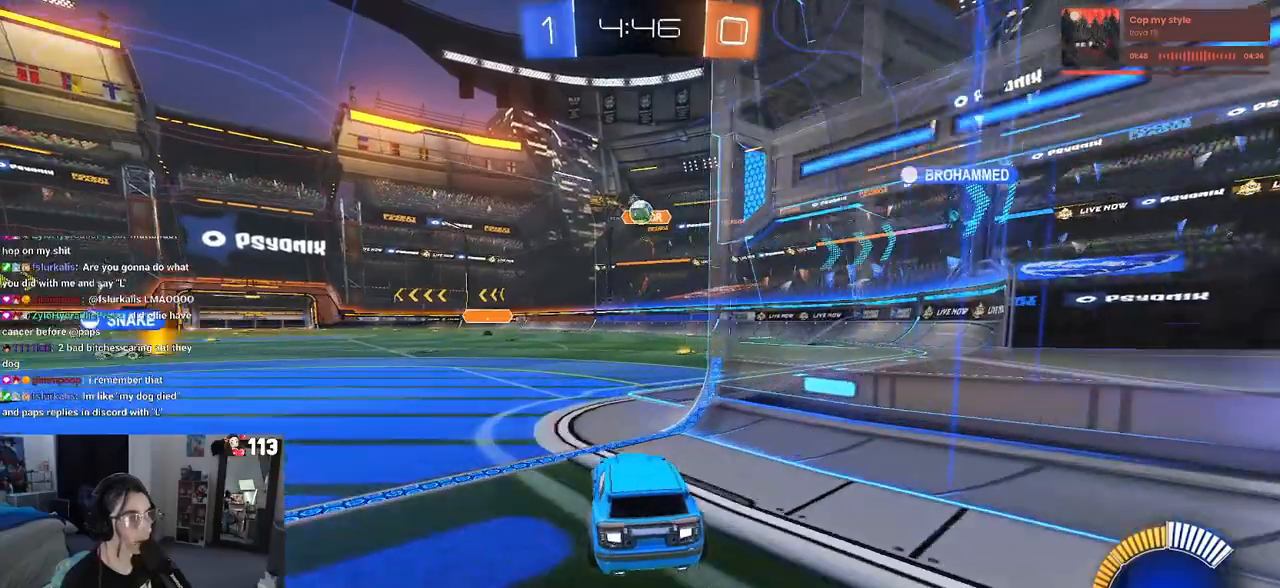
Gameplay with a controller (PlayStation layout); each line is a JSON object with the inputs held at the frame after it. "events" lists button and stick changes between this image and that frame as [ms after this image, input, new state], when the widget could be followed in between.
{"buttons": ["L2"], "left_stick": "right", "right_stick": "center", "events": [[83, "left_stick", "center"], [150, "R2", "up"], [200, "L2", "down"], [233, "left_stick", "right"]]}
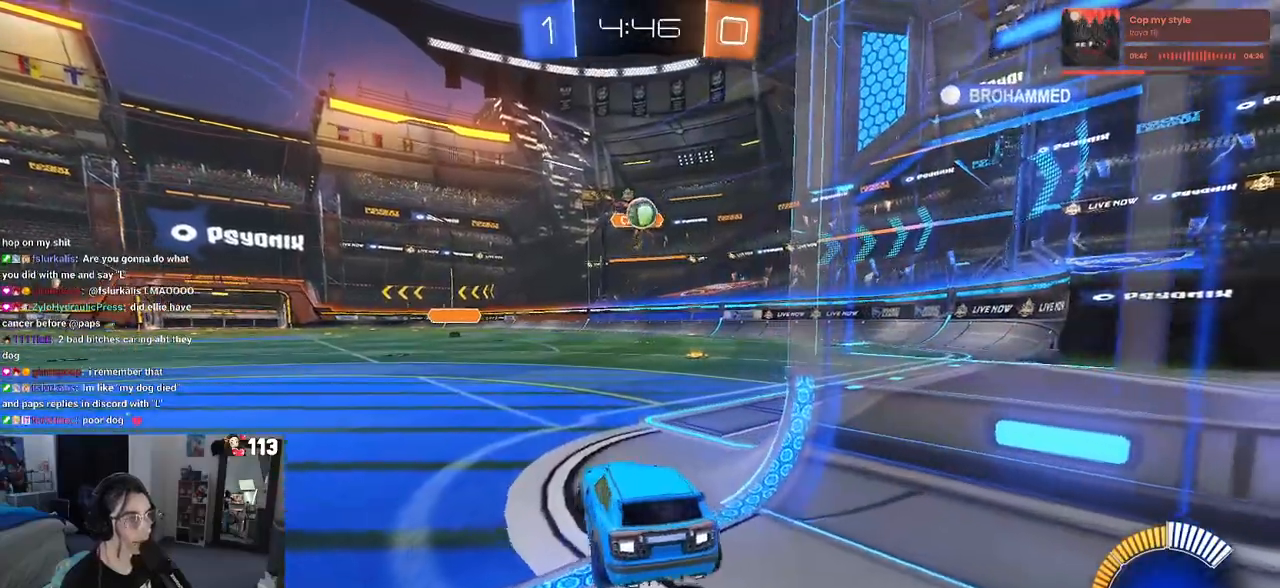
{"buttons": ["R2"], "left_stick": "center", "right_stick": "center", "events": [[200, "left_stick", "center"], [450, "L2", "up"], [450, "R2", "down"]]}
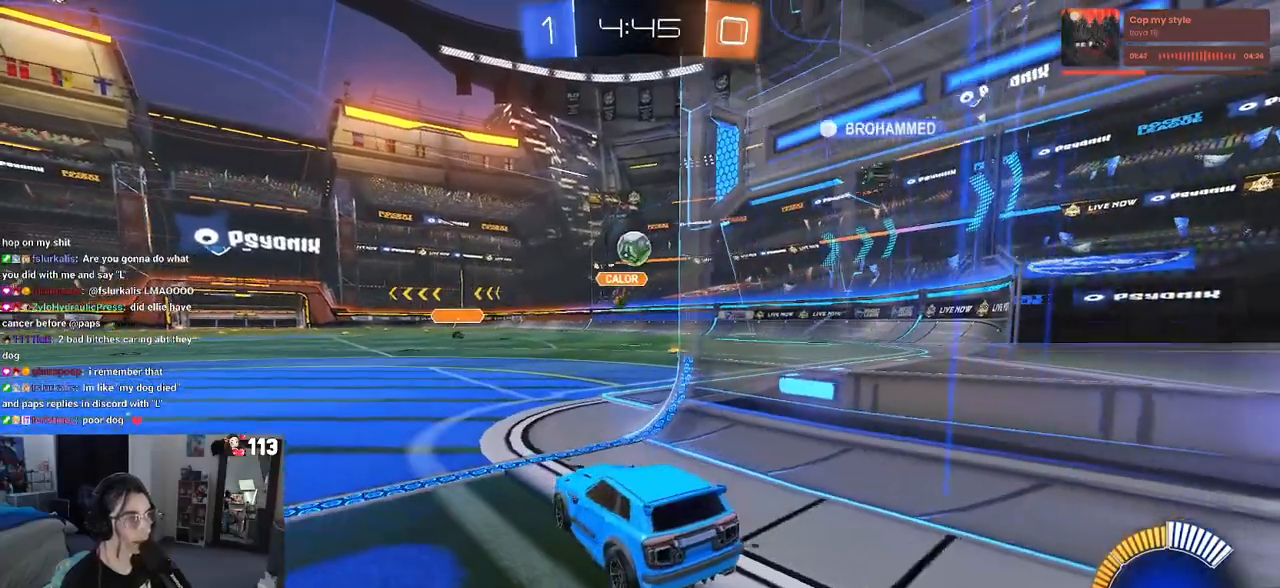
{"buttons": ["R2"], "left_stick": "center", "right_stick": "center", "events": []}
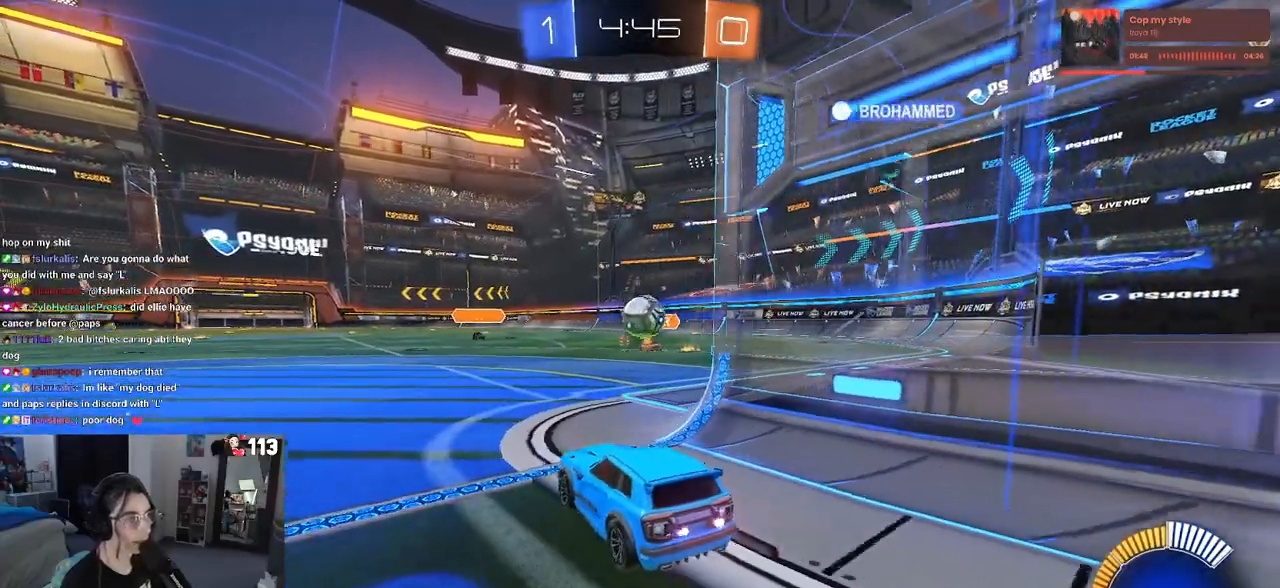
{"buttons": ["R1", "R2"], "left_stick": "right", "right_stick": "center", "events": [[17, "left_stick", "right"], [167, "left_stick", "center"], [200, "CROSS", "down"], [217, "left_stick", "left"], [300, "R1", "down"], [300, "left_stick", "down"], [417, "left_stick", "right"], [433, "CROSS", "up"]]}
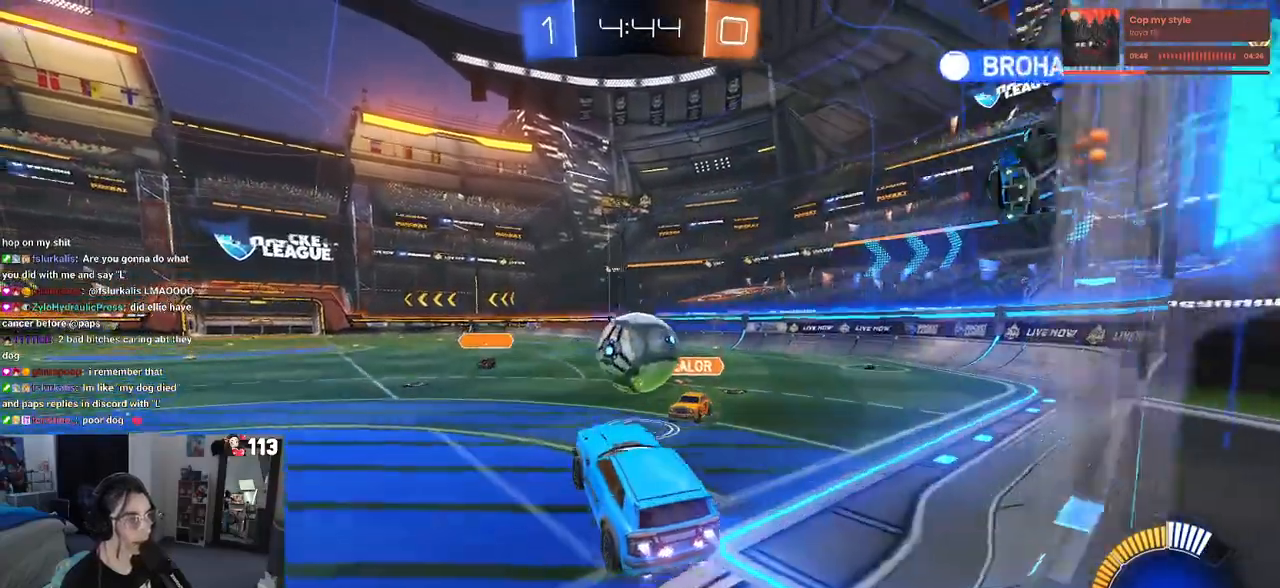
{"buttons": ["SQUARE", "R2"], "left_stick": "down", "right_stick": "center", "events": [[67, "left_stick", "up"], [133, "CROSS", "down"], [200, "SQUARE", "down"], [217, "left_stick", "left"], [233, "CROSS", "up"], [317, "left_stick", "down"], [467, "R1", "up"]]}
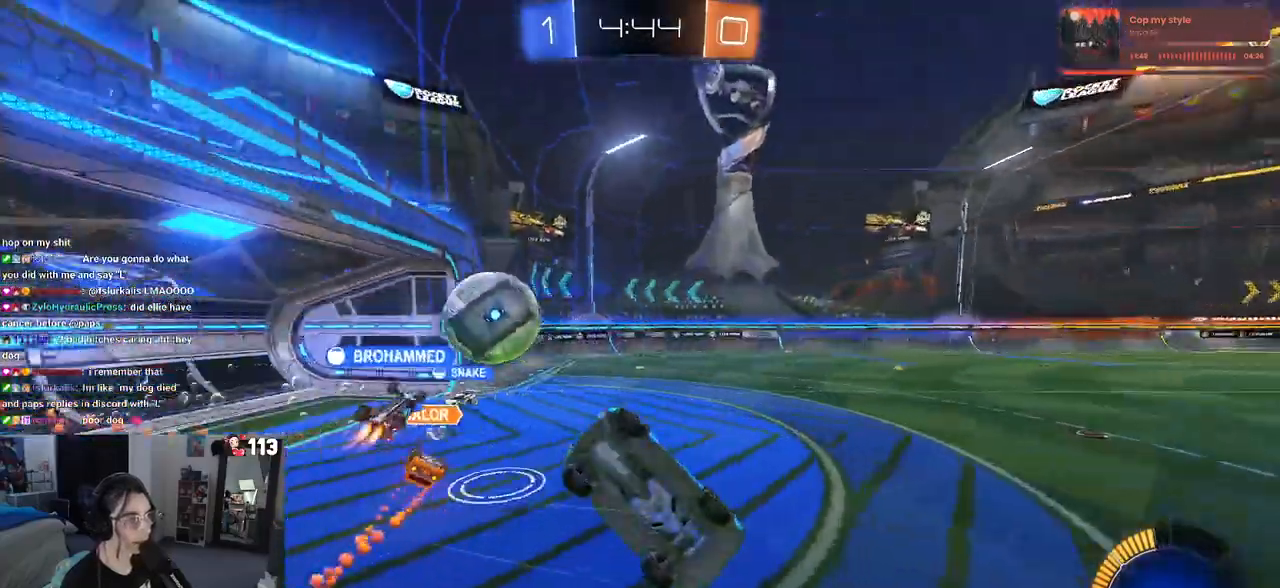
{"buttons": ["SQUARE", "R2"], "left_stick": "down-left", "right_stick": "center", "events": [[67, "left_stick", "down-left"]]}
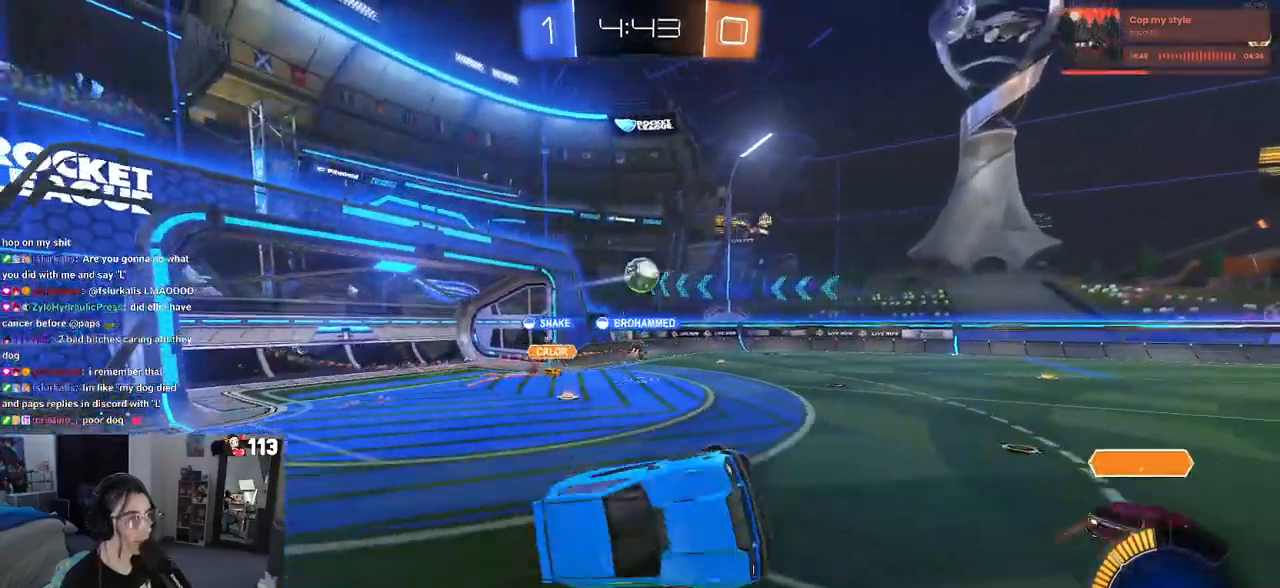
{"buttons": ["R2"], "left_stick": "left", "right_stick": "center", "events": [[150, "SQUARE", "up"], [167, "left_stick", "center"], [400, "left_stick", "left"]]}
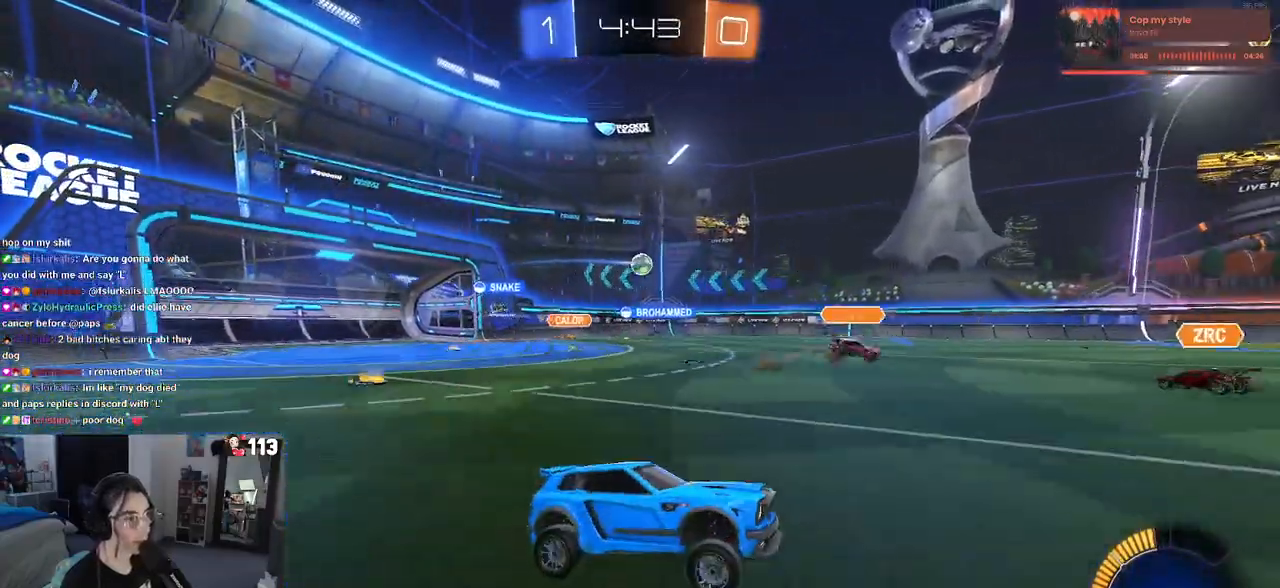
{"buttons": ["R2"], "left_stick": "left", "right_stick": "center", "events": [[200, "SQUARE", "down"], [300, "SQUARE", "up"]]}
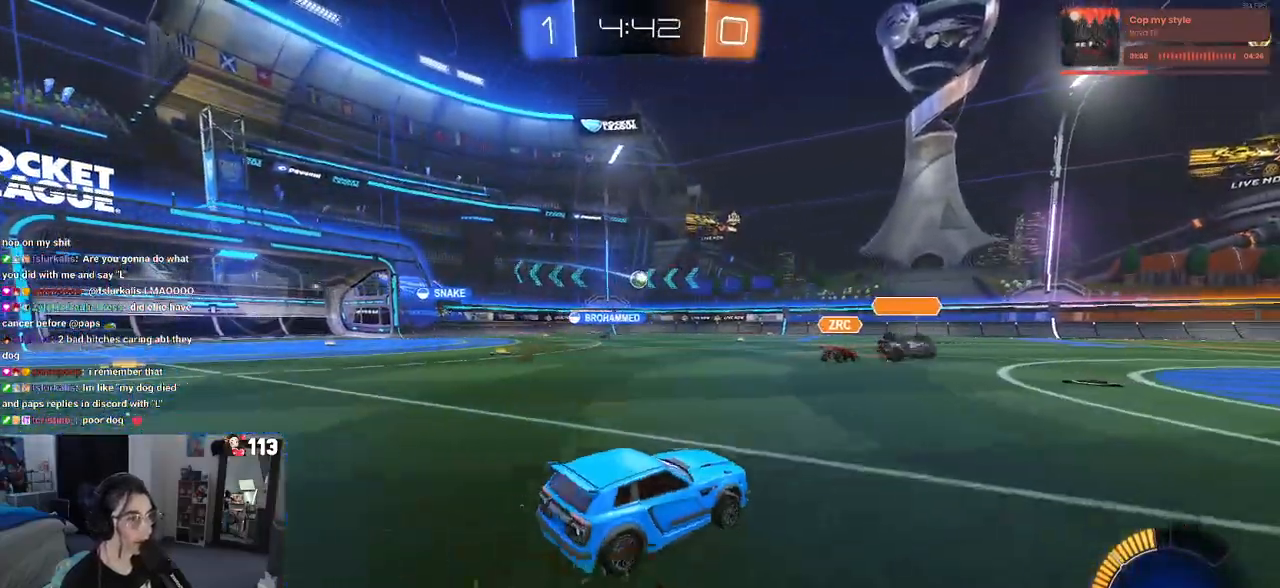
{"buttons": ["R2"], "left_stick": "left", "right_stick": "center", "events": []}
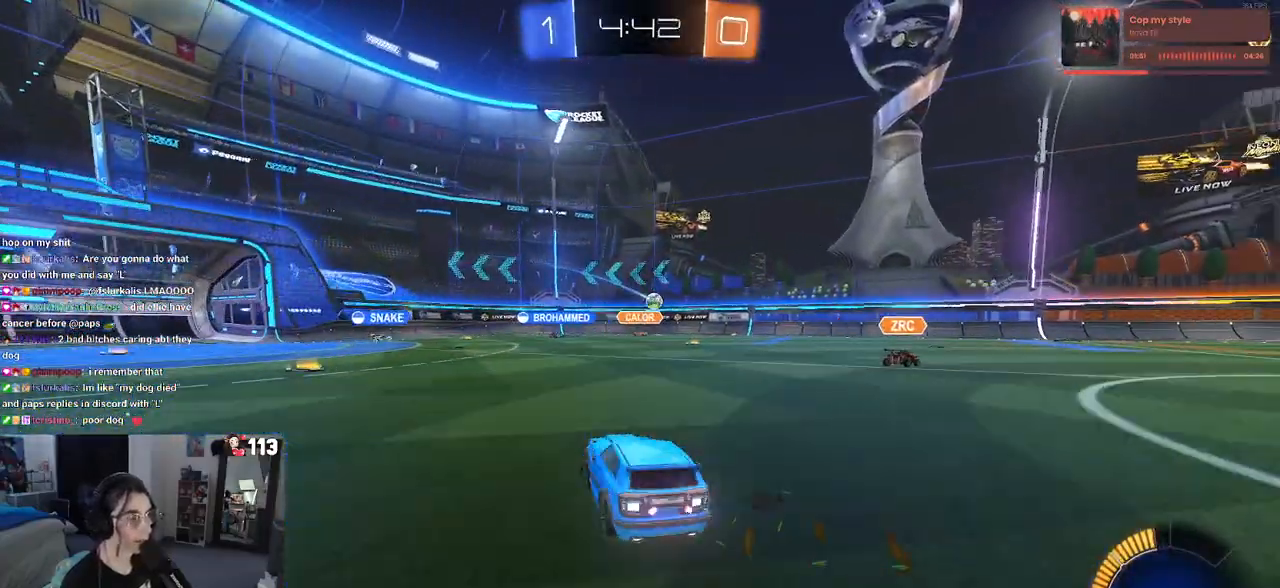
{"buttons": ["R2"], "left_stick": "center", "right_stick": "center", "events": [[317, "left_stick", "center"]]}
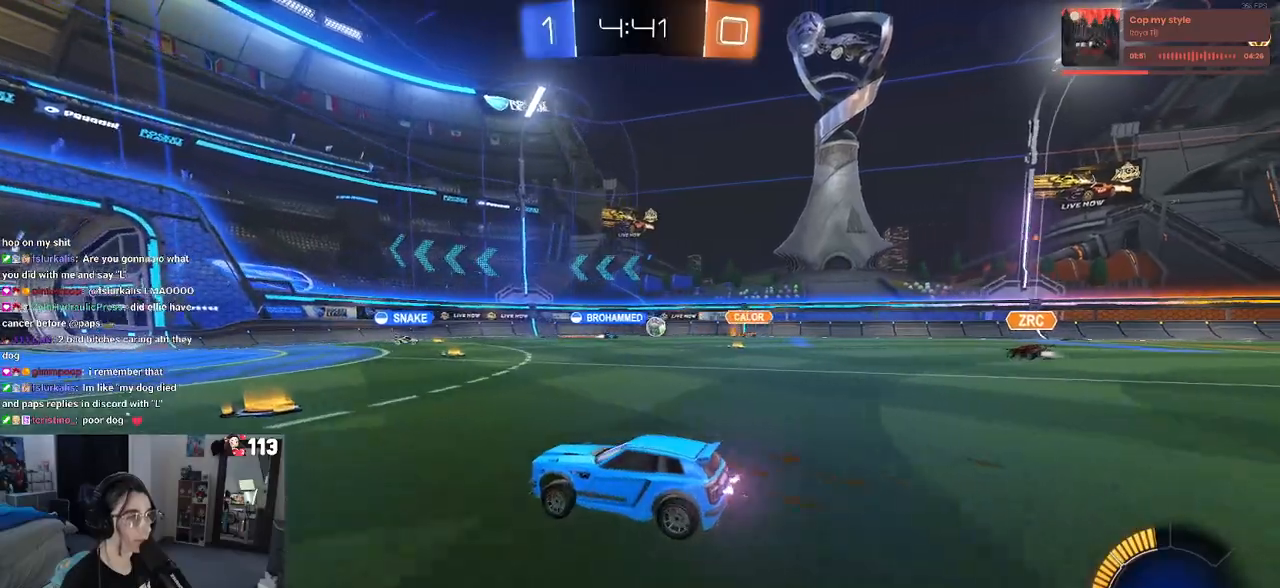
{"buttons": ["R2"], "left_stick": "center", "right_stick": "center", "events": []}
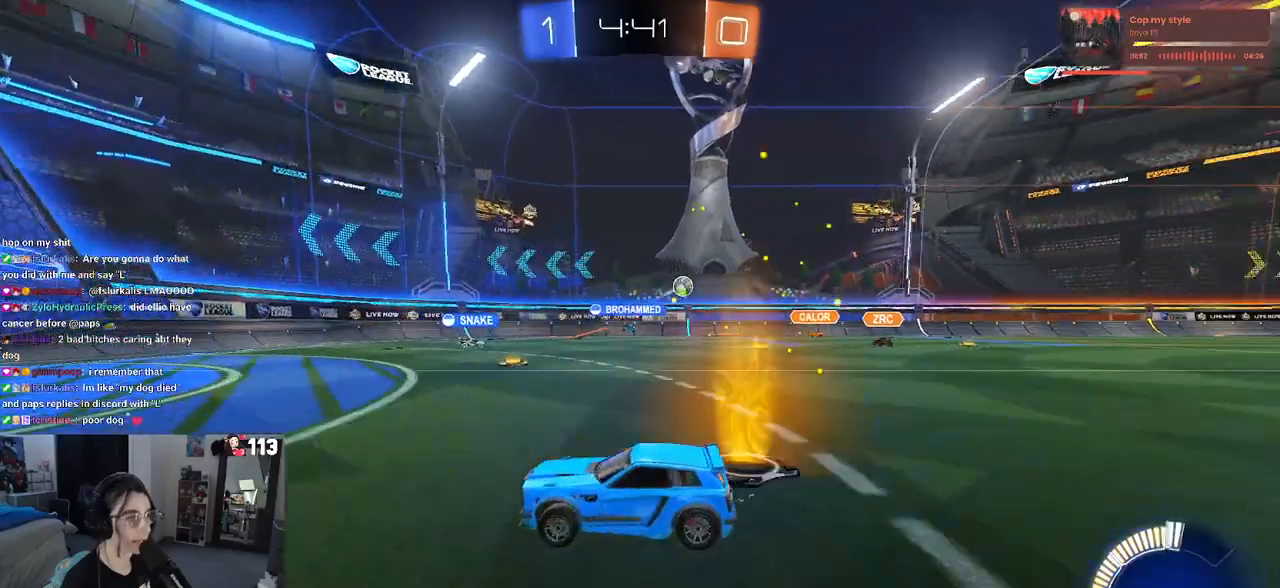
{"buttons": ["R2"], "left_stick": "center", "right_stick": "center", "events": [[300, "left_stick", "right"], [500, "left_stick", "center"]]}
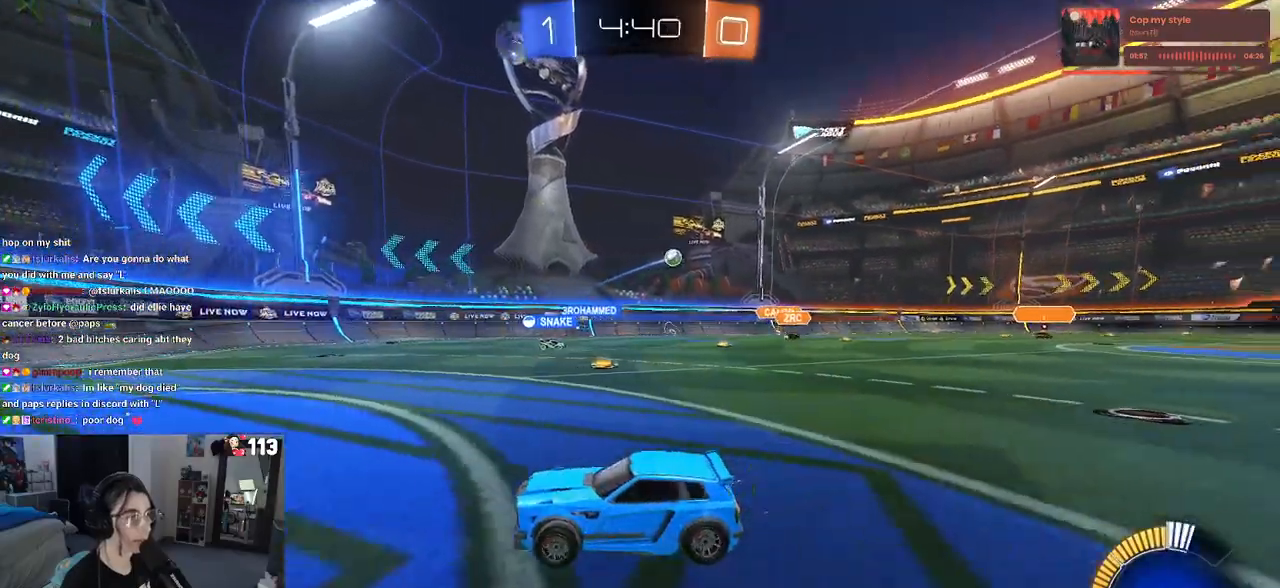
{"buttons": ["R2"], "left_stick": "right", "right_stick": "center", "events": [[467, "left_stick", "right"]]}
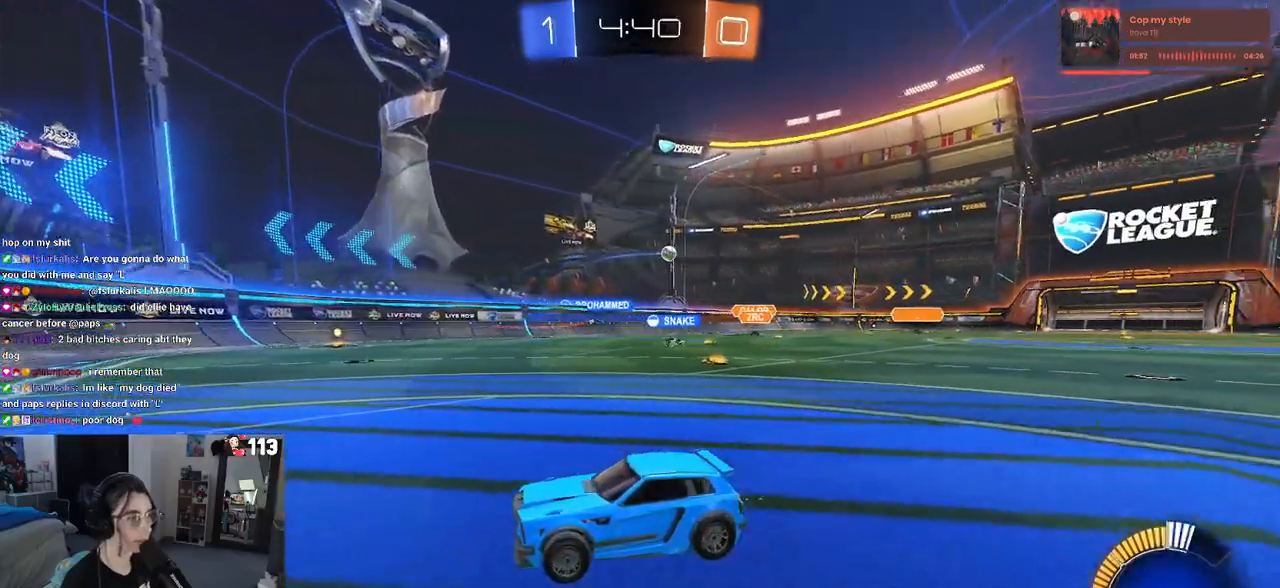
{"buttons": ["R2"], "left_stick": "right", "right_stick": "center", "events": []}
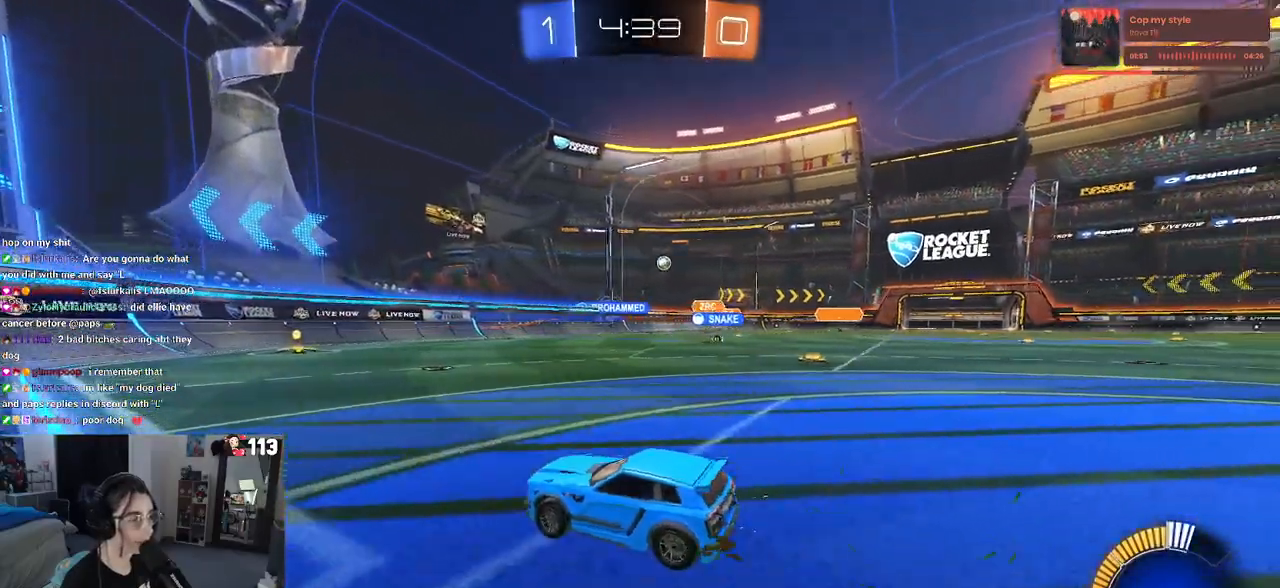
{"buttons": ["R2"], "left_stick": "right", "right_stick": "center", "events": [[183, "left_stick", "center"], [400, "left_stick", "right"]]}
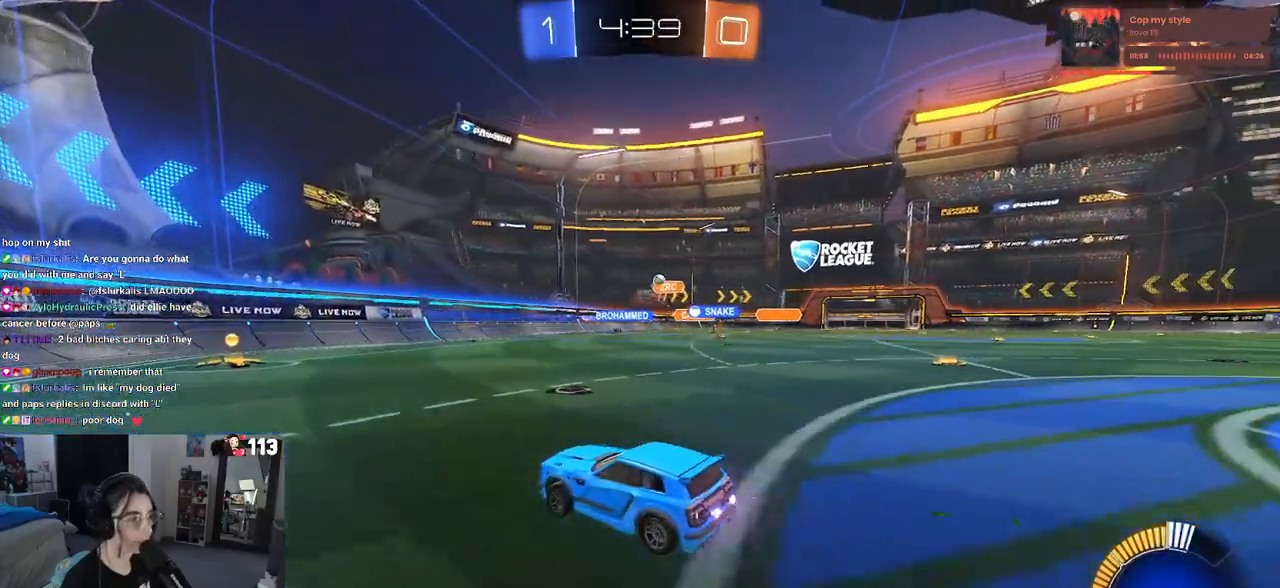
{"buttons": ["R2"], "left_stick": "center", "right_stick": "center", "events": [[350, "left_stick", "center"]]}
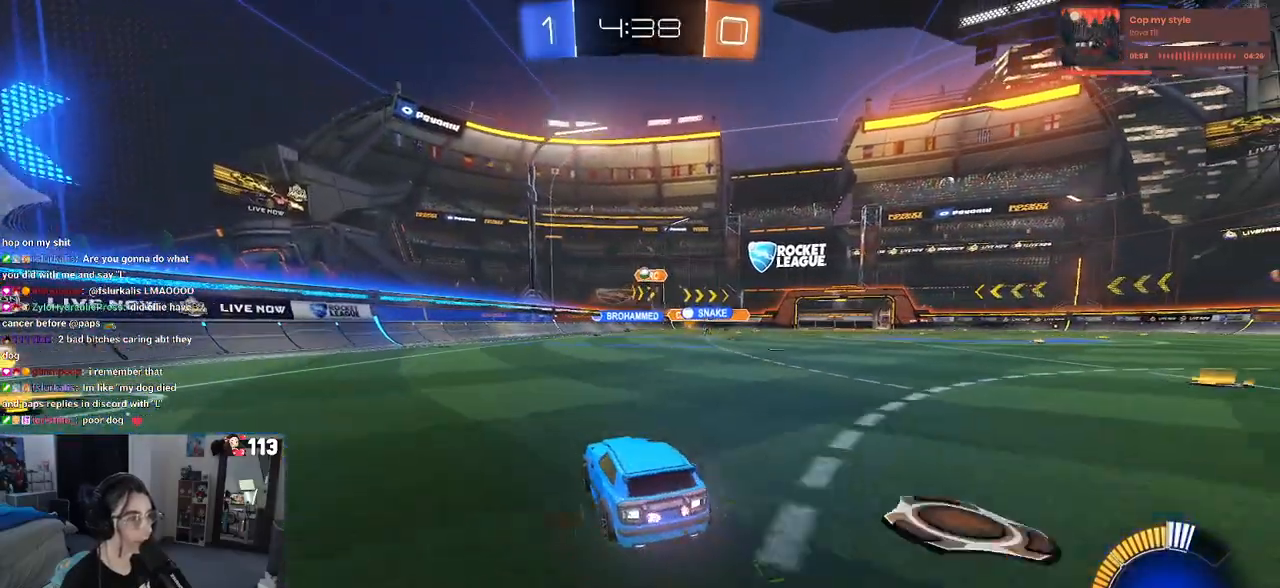
{"buttons": ["R1", "R2"], "left_stick": "center", "right_stick": "center", "events": [[50, "left_stick", "left"], [150, "R1", "down"], [267, "left_stick", "center"]]}
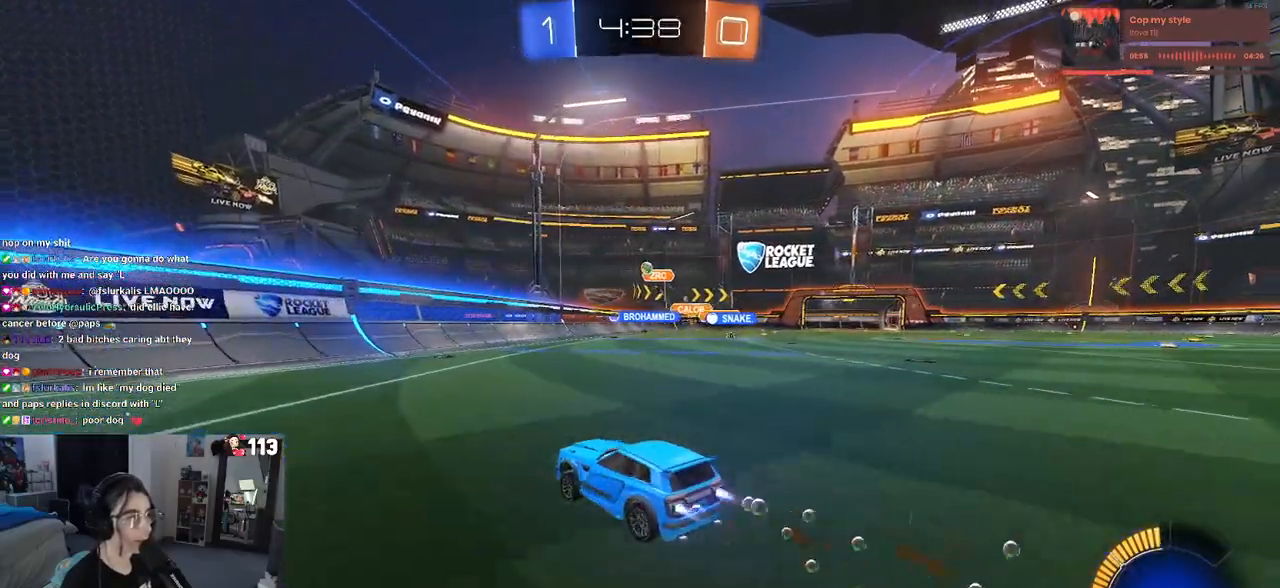
{"buttons": ["R2"], "left_stick": "right", "right_stick": "center", "events": [[183, "R1", "up"], [350, "left_stick", "right"]]}
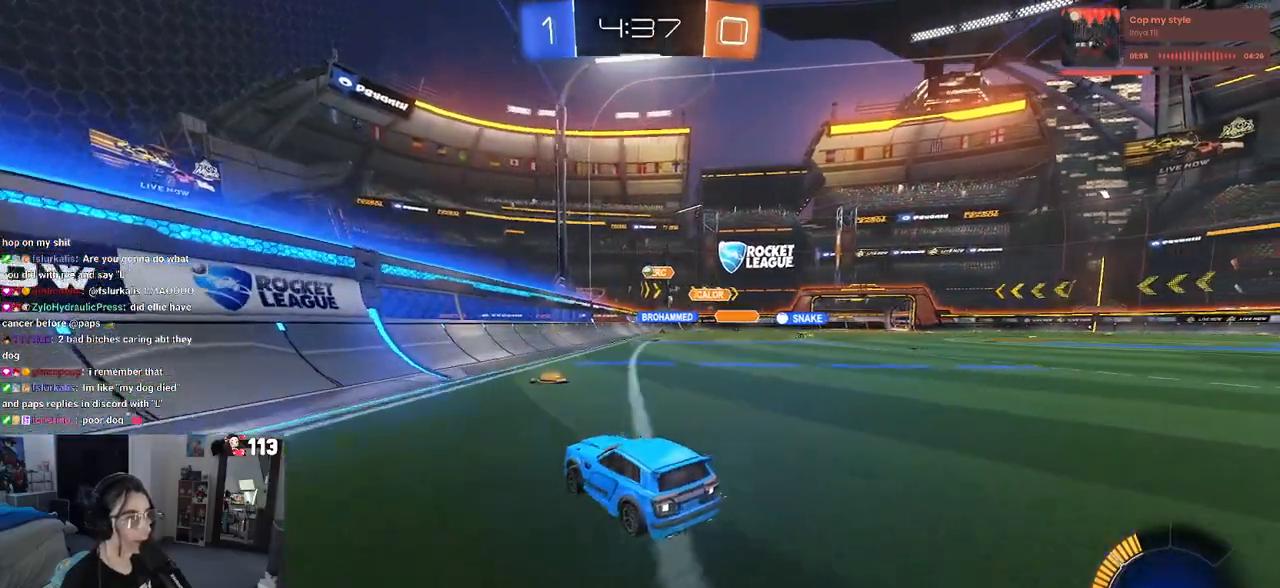
{"buttons": ["R2"], "left_stick": "center", "right_stick": "center", "events": [[283, "left_stick", "center"]]}
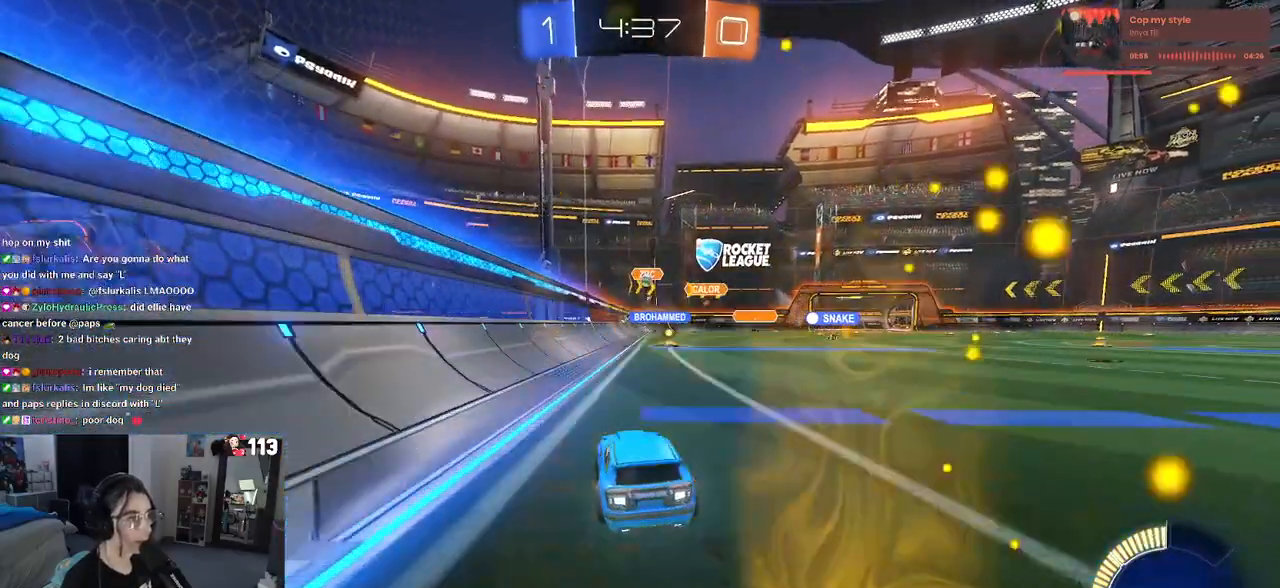
{"buttons": ["R2"], "left_stick": "right", "right_stick": "center", "events": [[417, "left_stick", "right"]]}
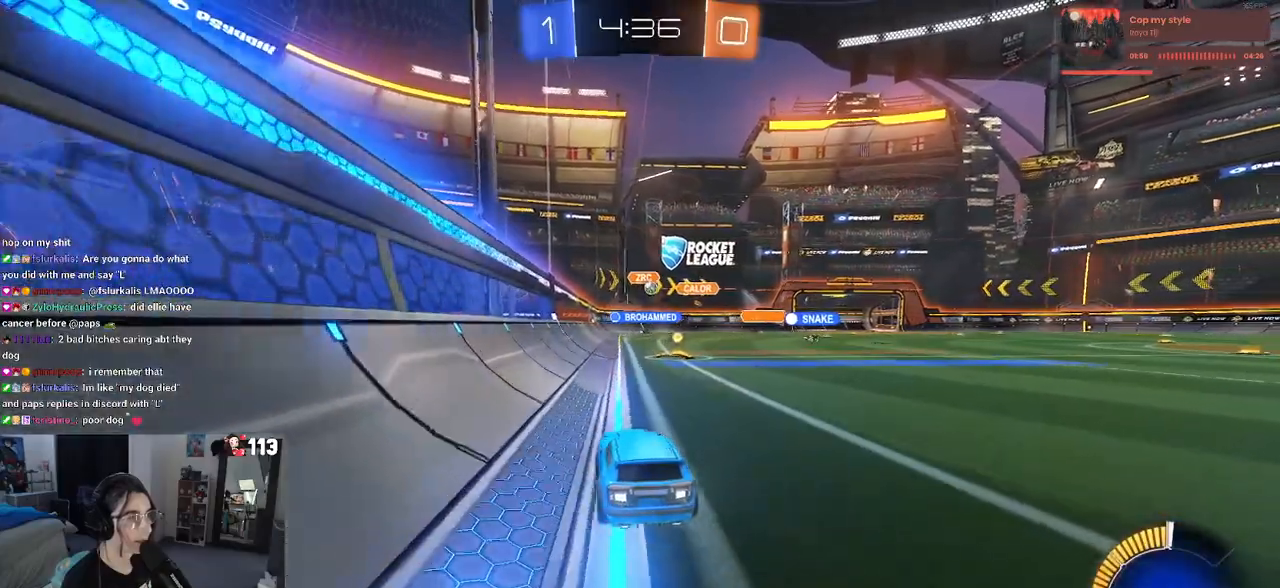
{"buttons": ["R2"], "left_stick": "right", "right_stick": "center", "events": [[133, "left_stick", "center"], [333, "left_stick", "right"]]}
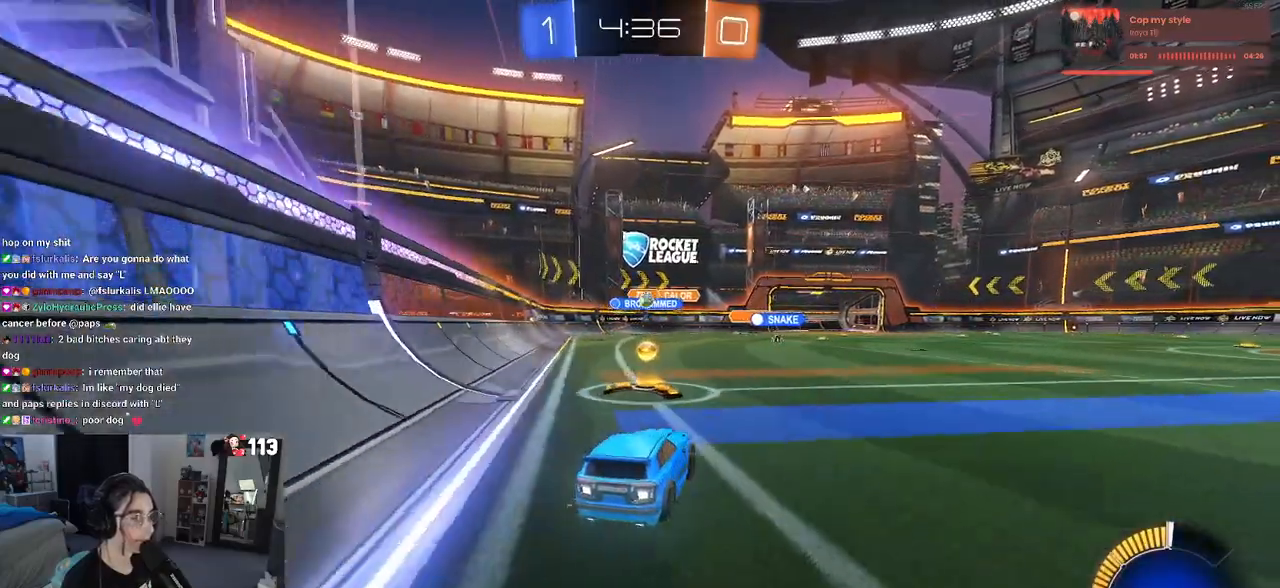
{"buttons": ["R1", "R2"], "left_stick": "down-right", "right_stick": "center", "events": [[33, "left_stick", "center"], [200, "R1", "down"], [367, "left_stick", "down-right"]]}
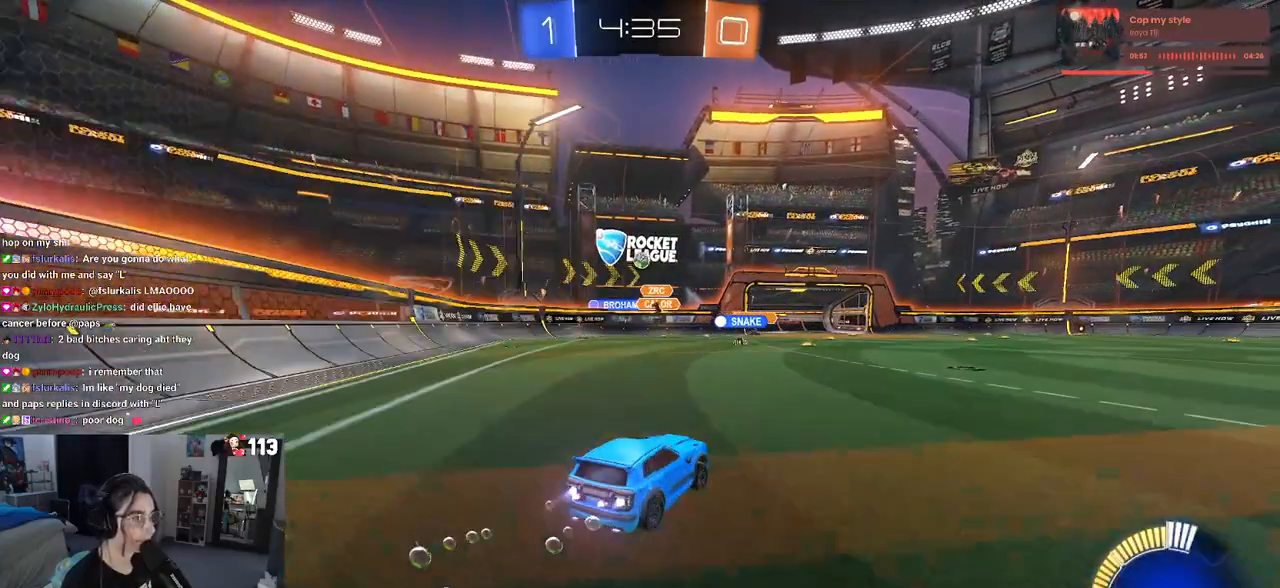
{"buttons": ["R2"], "left_stick": "right", "right_stick": "center", "events": [[33, "left_stick", "center"], [67, "R1", "up"], [167, "left_stick", "right"]]}
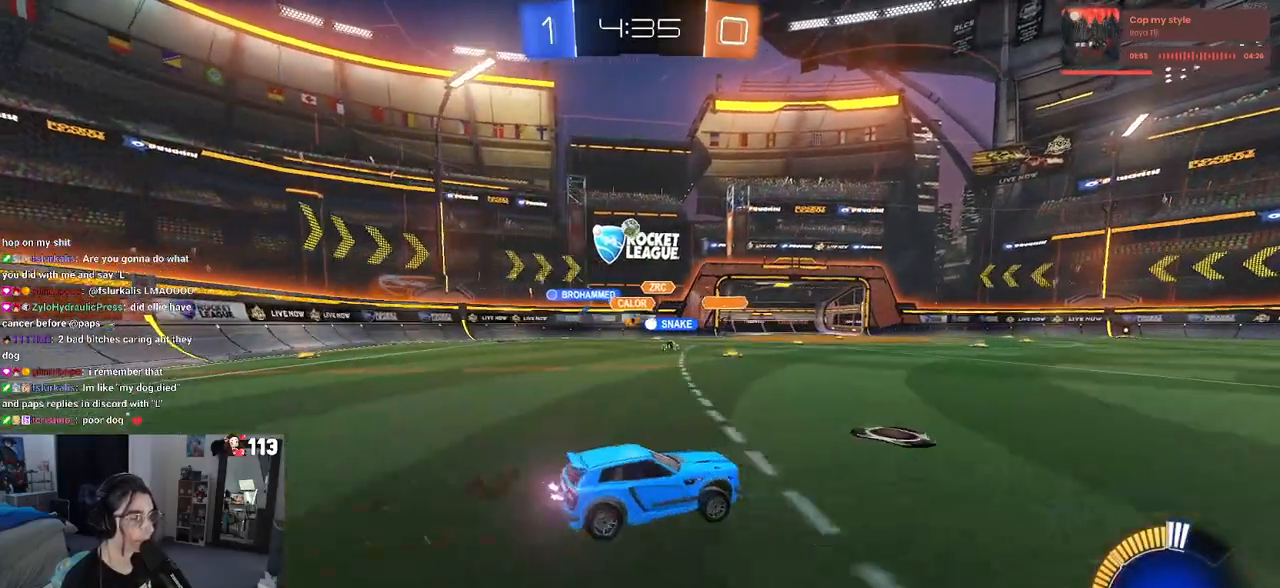
{"buttons": ["R2"], "left_stick": "center", "right_stick": "center", "events": [[383, "left_stick", "center"]]}
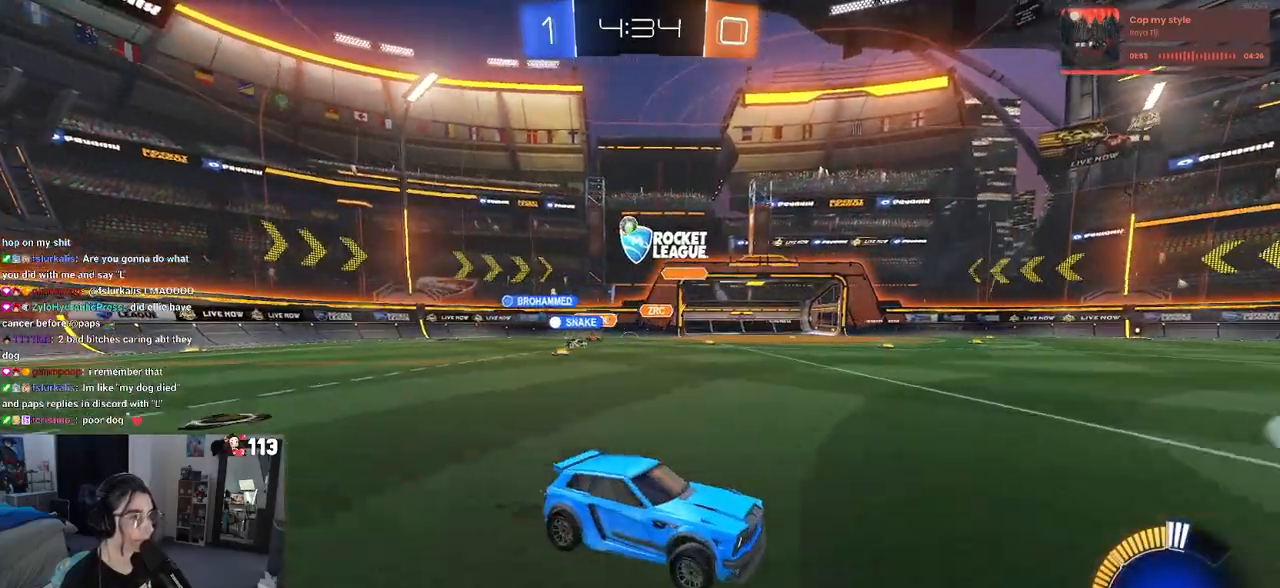
{"buttons": ["R2"], "left_stick": "left", "right_stick": "center", "events": [[133, "left_stick", "left"], [150, "SQUARE", "down"], [317, "SQUARE", "up"]]}
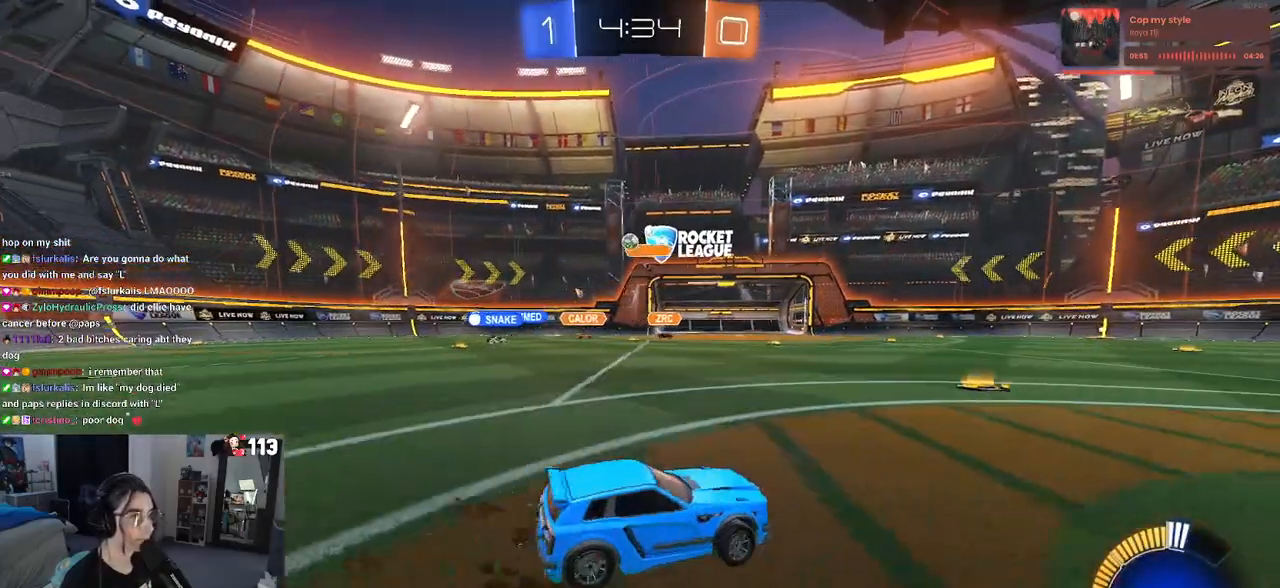
{"buttons": ["R2"], "left_stick": "left", "right_stick": "center", "events": []}
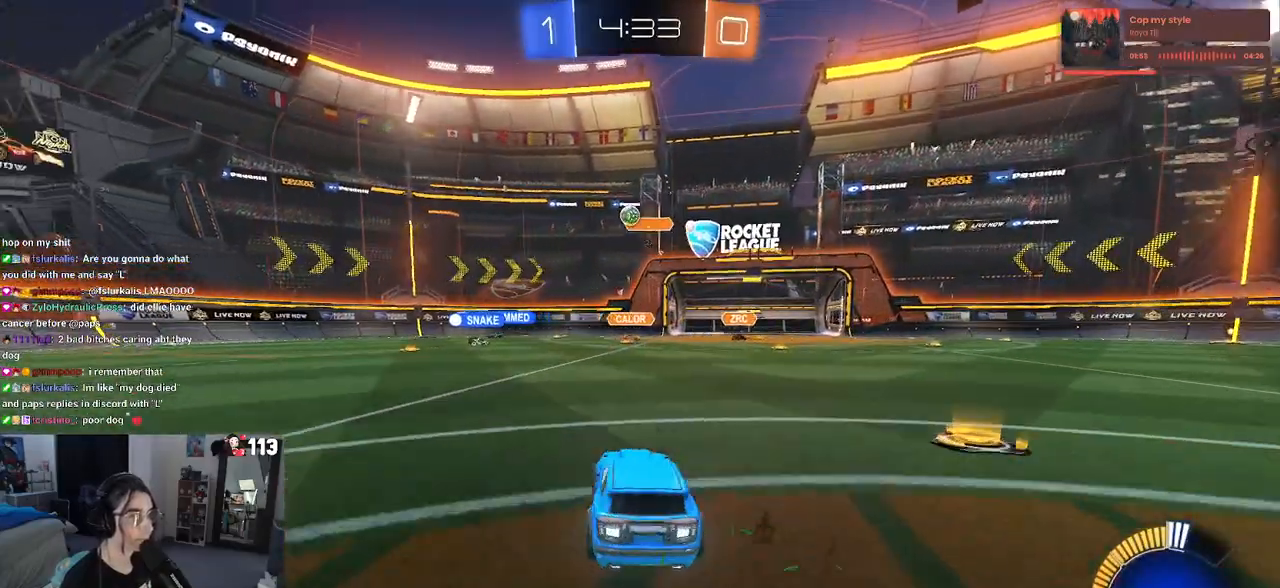
{"buttons": ["R2"], "left_stick": "left", "right_stick": "center", "events": []}
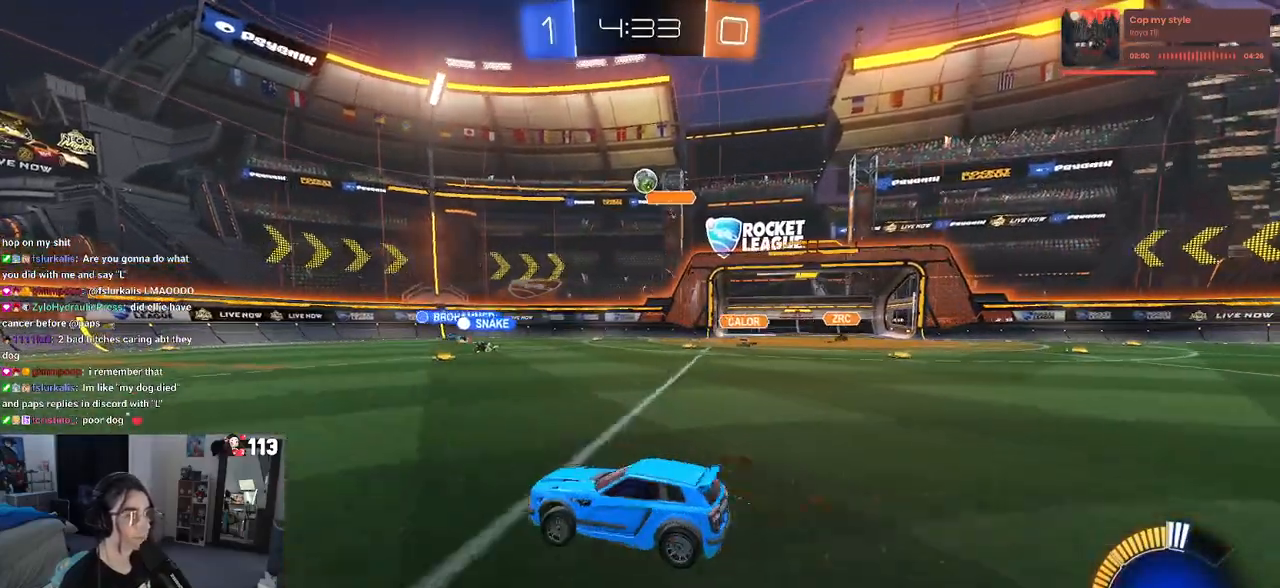
{"buttons": ["R2"], "left_stick": "center", "right_stick": "center", "events": [[300, "left_stick", "down"], [383, "left_stick", "center"]]}